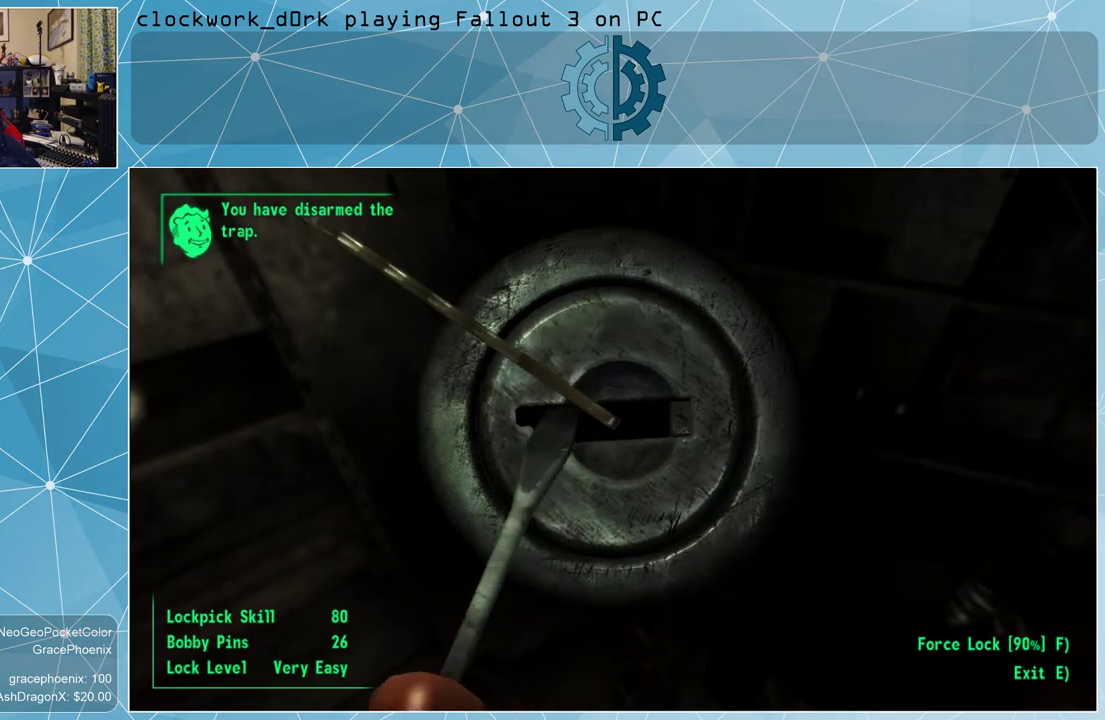
Gameplay with keyboard and mouse; each line is a JSON object with the keys and mouse buttons held at the frame after it. "events" lists presses ("down") and releases ("up") of "1", "2", "3", "4", "5", "a", "alt", "c", "ctrl", "d", "e", "f", "q", "r", "s", "shift", "space", "tab", "v", "w", "x", "z", "mouse_left", "mouse_wheel" and "mouse_right" between this image and that frame as [ms after this image, input, new state], when the widget could be followed in between. "mouse_left", "mouse_wheel", "mouse_right" = the "left", "wheel", "right" buttons of the "mouse" list. No other keys are recorded. "wheel" means that the mouse wheel is clicked or scrolled. Not read: mouse_move other_keys.
{"keys": [], "mouse": [], "events": []}
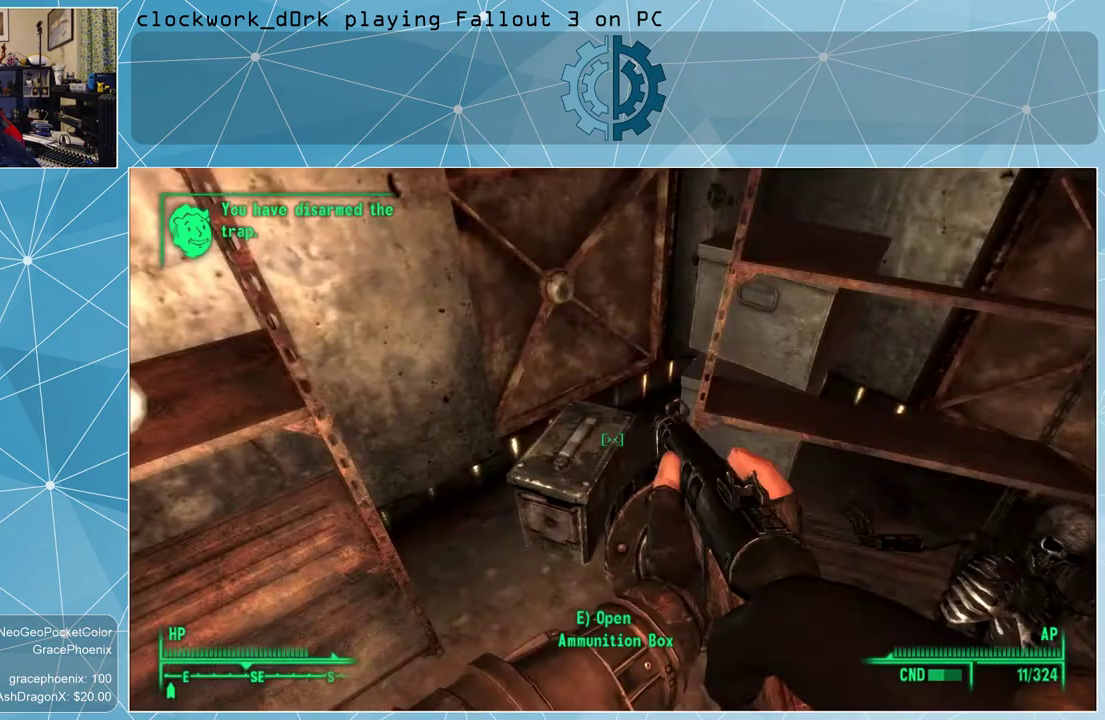
{"keys": [], "mouse": [], "events": []}
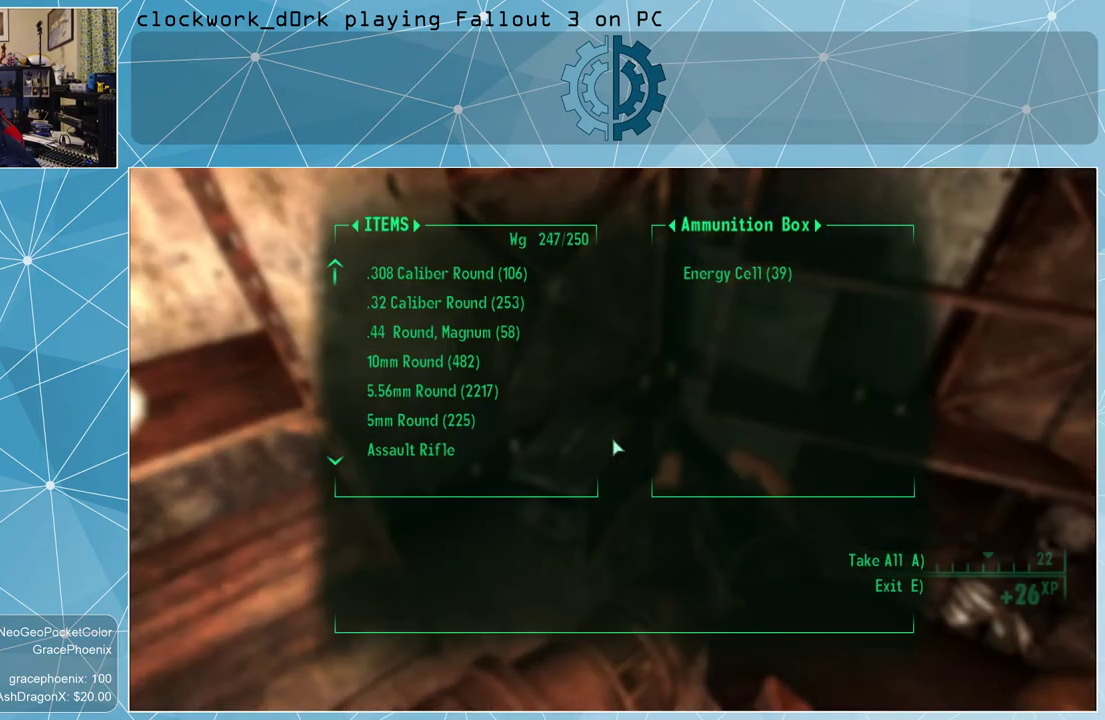
{"keys": [], "mouse": [], "events": []}
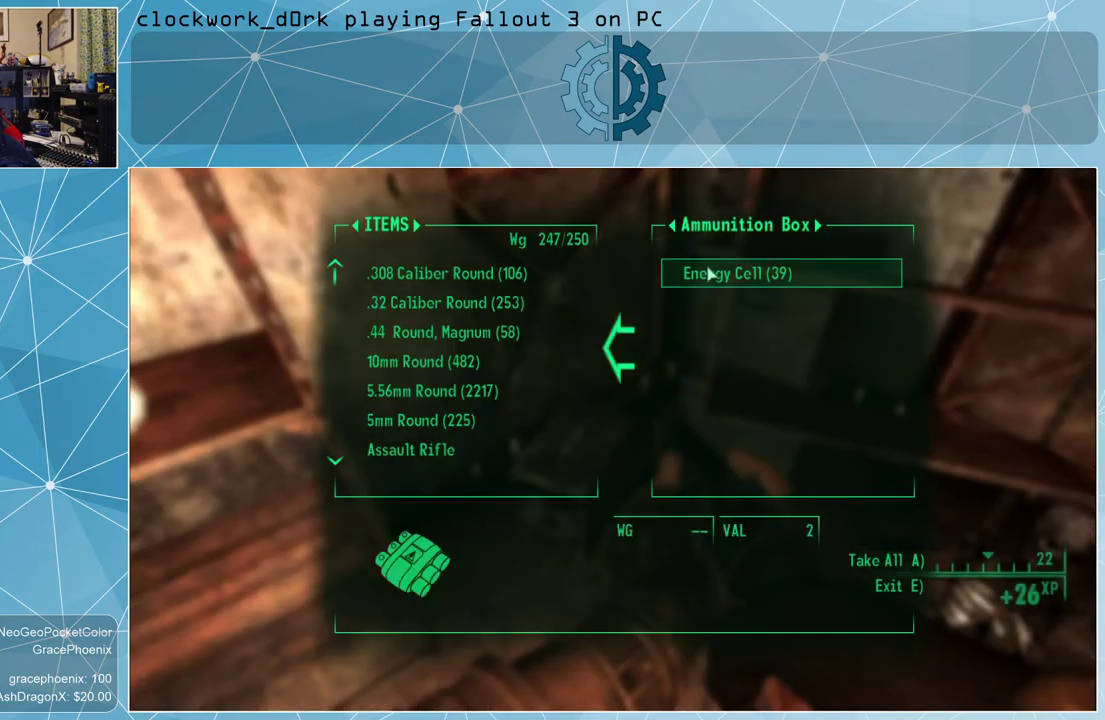
{"keys": [], "mouse": [], "events": [[167, "mouse_left", "down"], [234, "mouse_left", "up"]]}
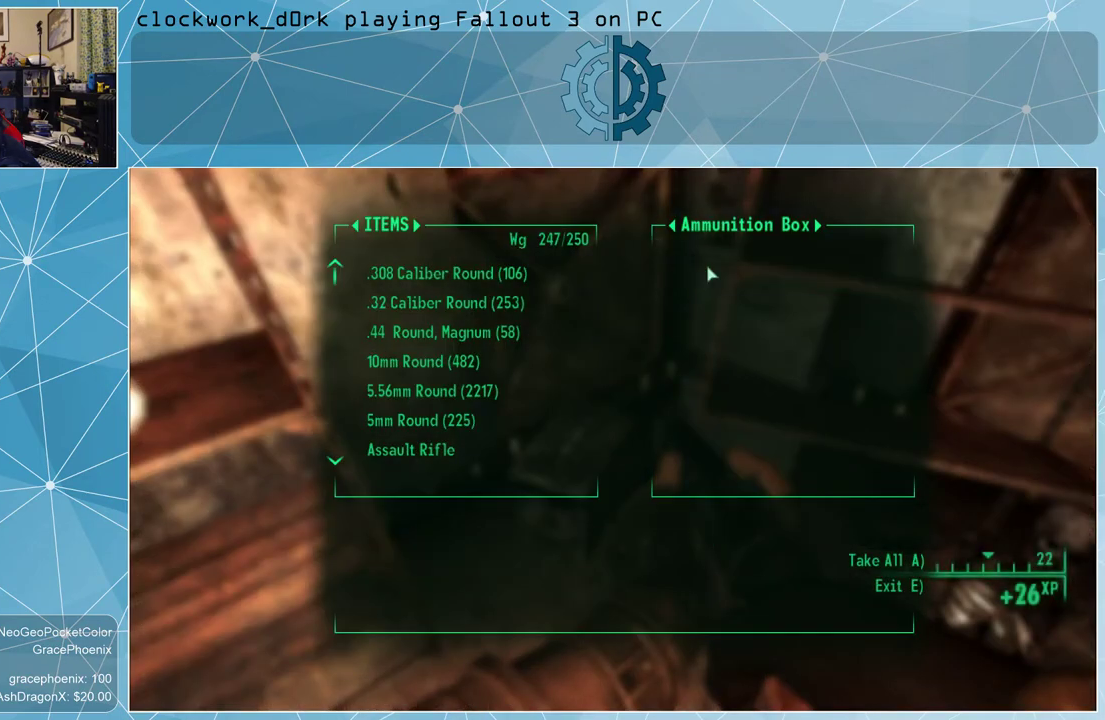
{"keys": [], "mouse": [], "events": []}
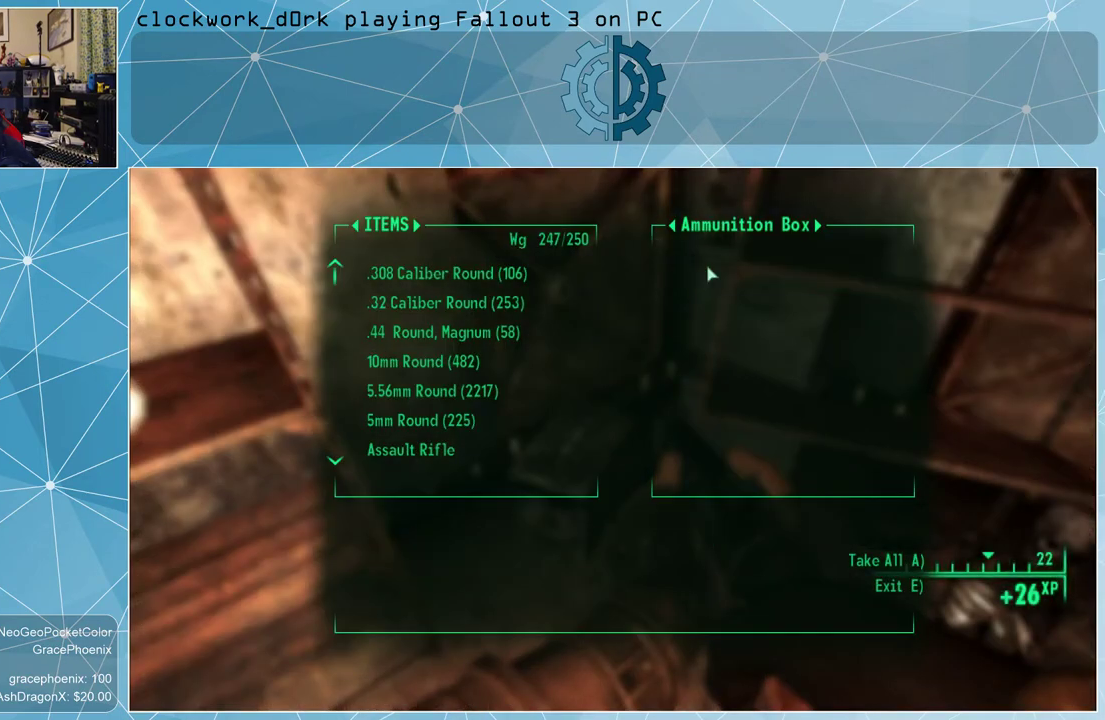
{"keys": [], "mouse": [], "events": [[200, "e", "down"], [267, "e", "up"]]}
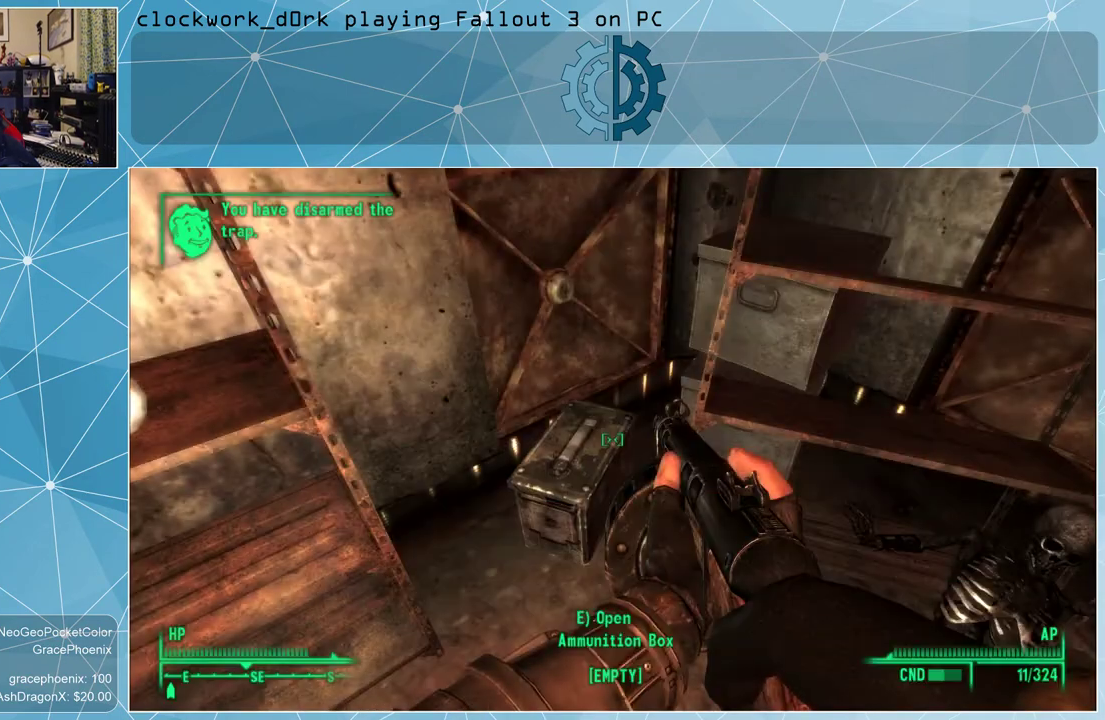
{"keys": ["s"], "mouse": [], "events": [[400, "s", "down"]]}
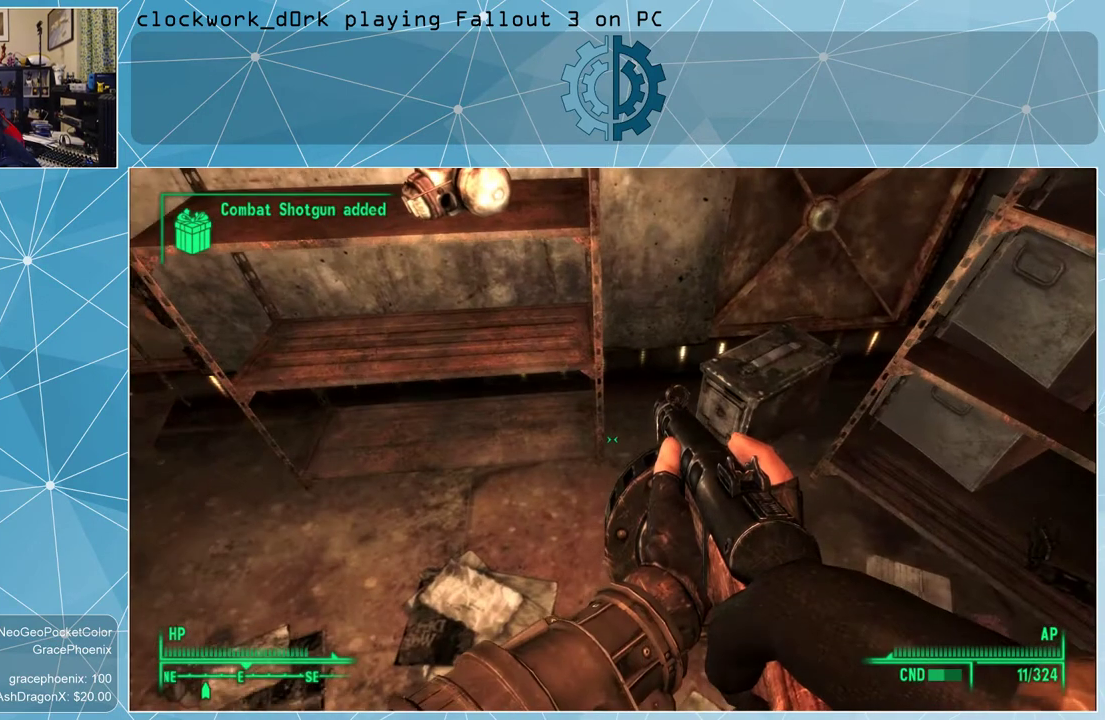
{"keys": [], "mouse": [], "events": [[34, "s", "up"]]}
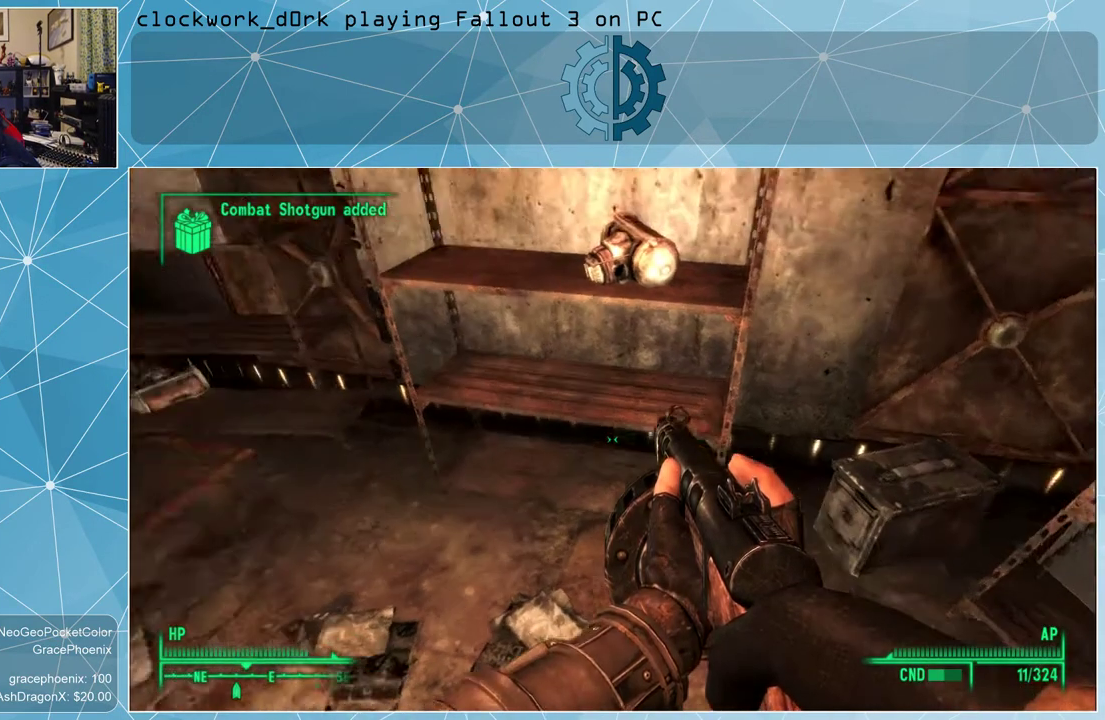
{"keys": ["a", "w"], "mouse": [], "events": [[434, "a", "down"], [467, "w", "down"]]}
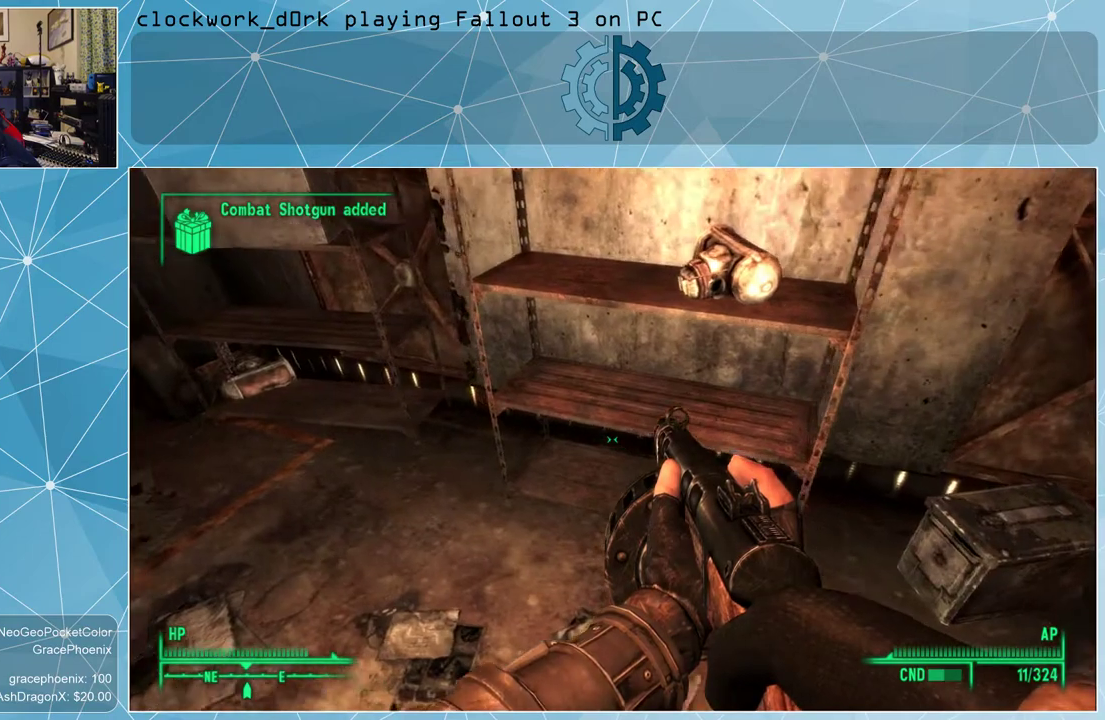
{"keys": [], "mouse": [], "events": [[100, "a", "up"], [100, "w", "up"]]}
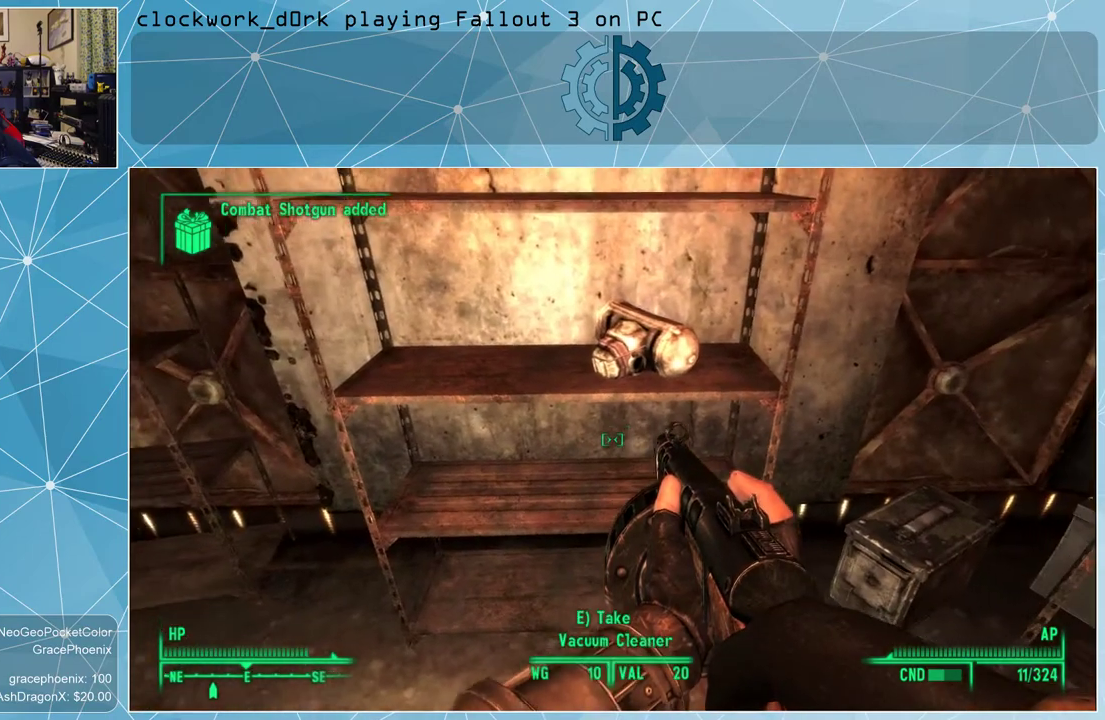
{"keys": [], "mouse": [], "events": []}
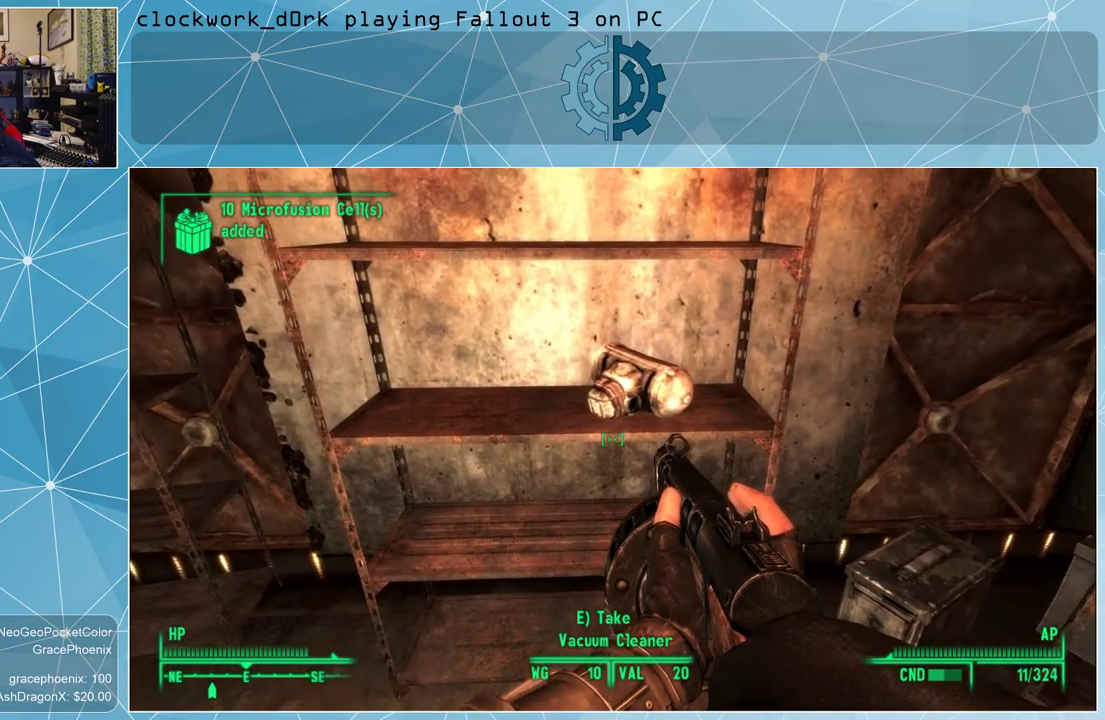
{"keys": [], "mouse": [], "events": []}
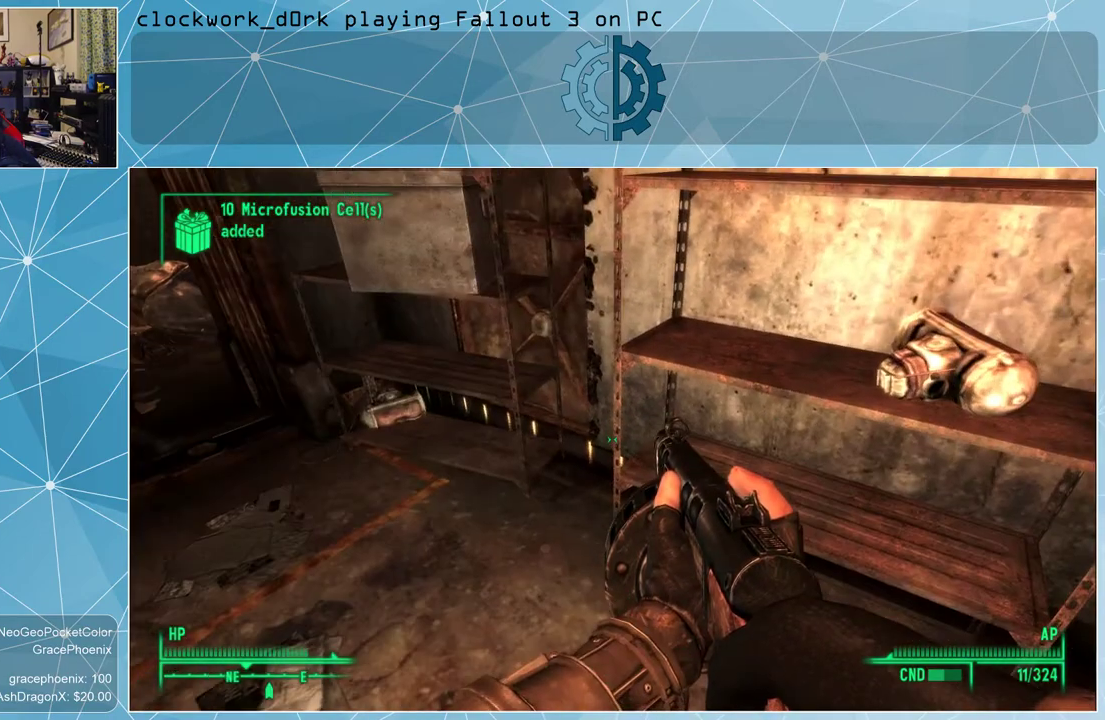
{"keys": [], "mouse": [], "events": []}
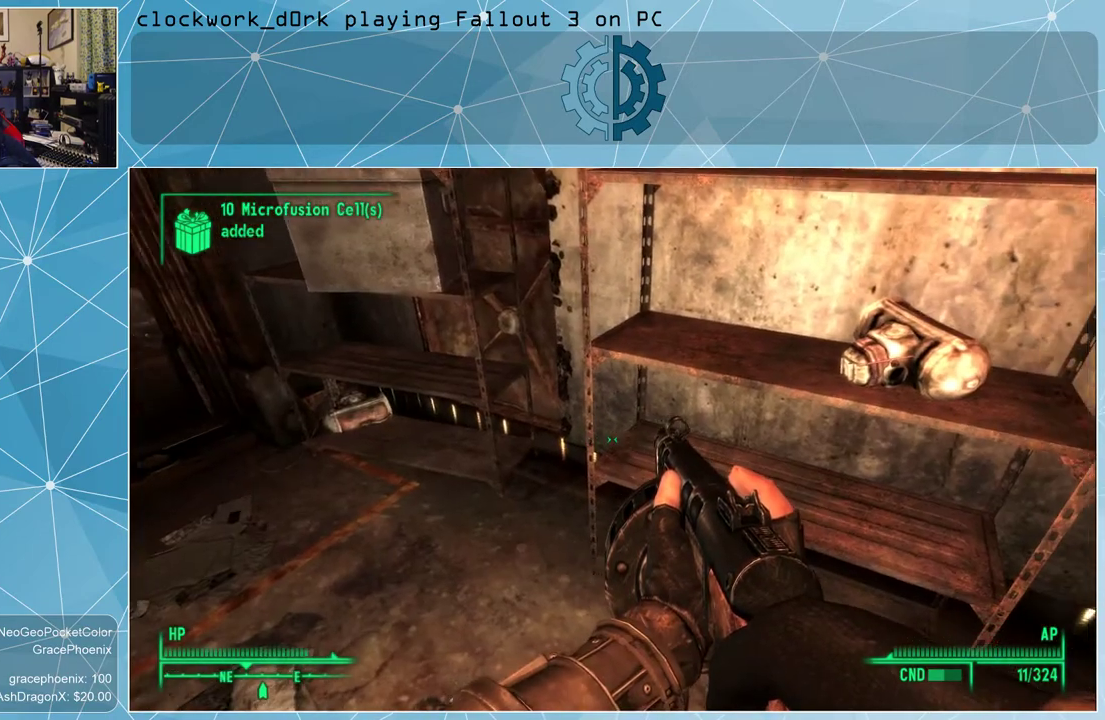
{"keys": [], "mouse": [], "events": []}
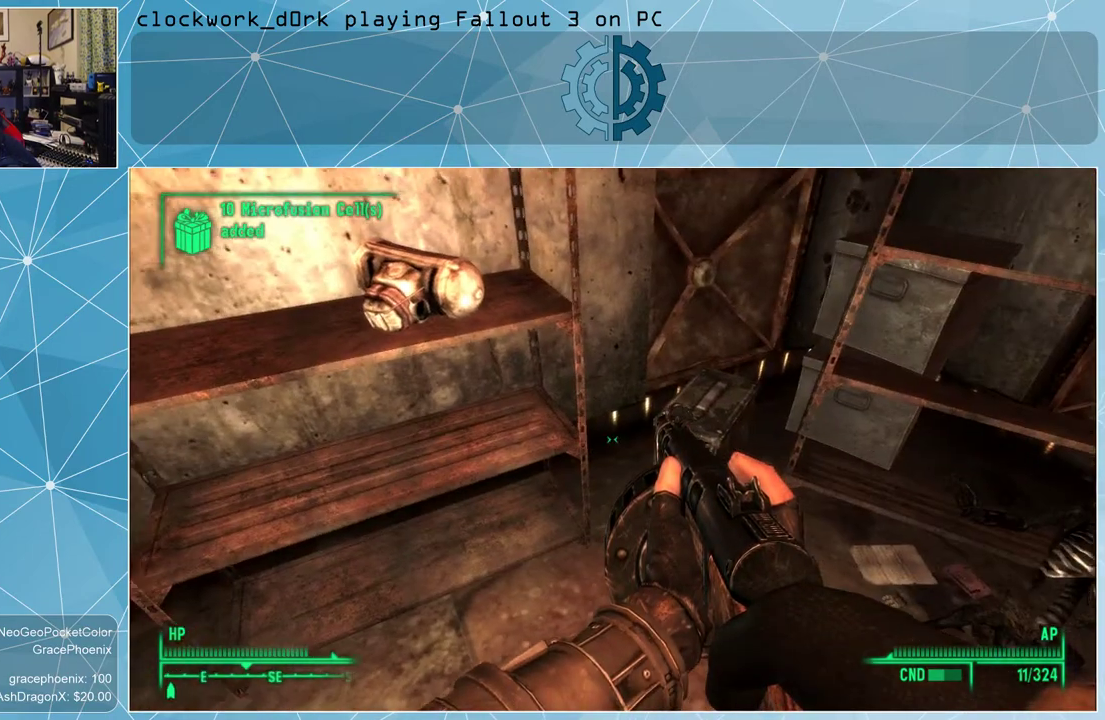
{"keys": [], "mouse": [], "events": []}
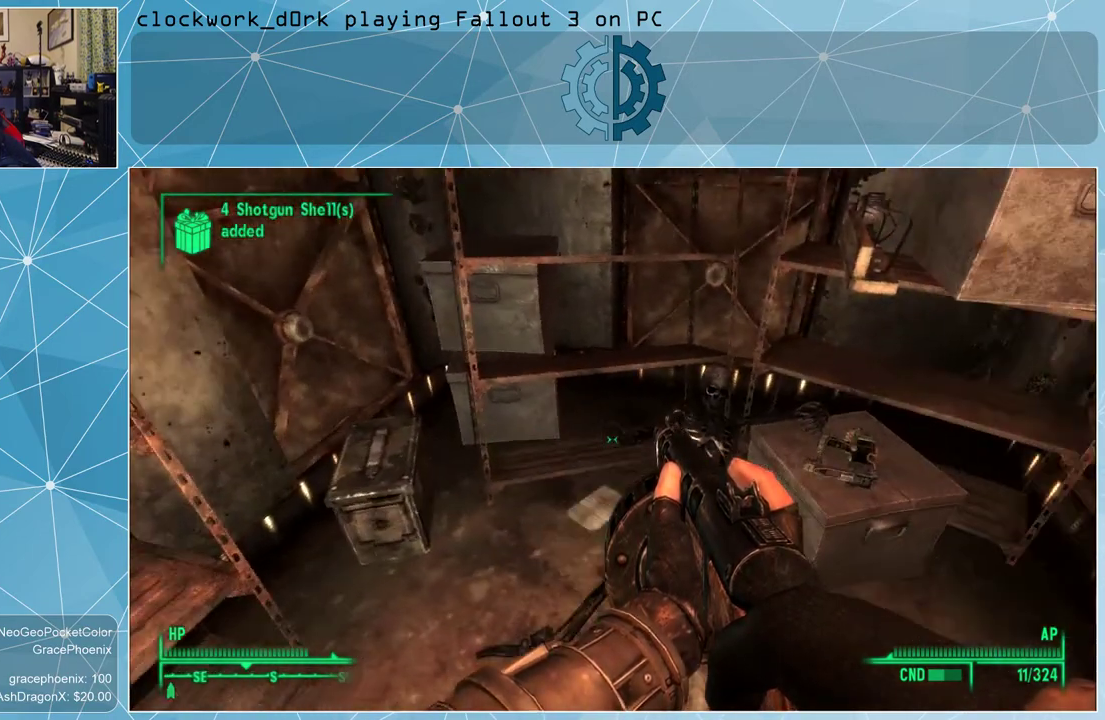
{"keys": [], "mouse": [], "events": []}
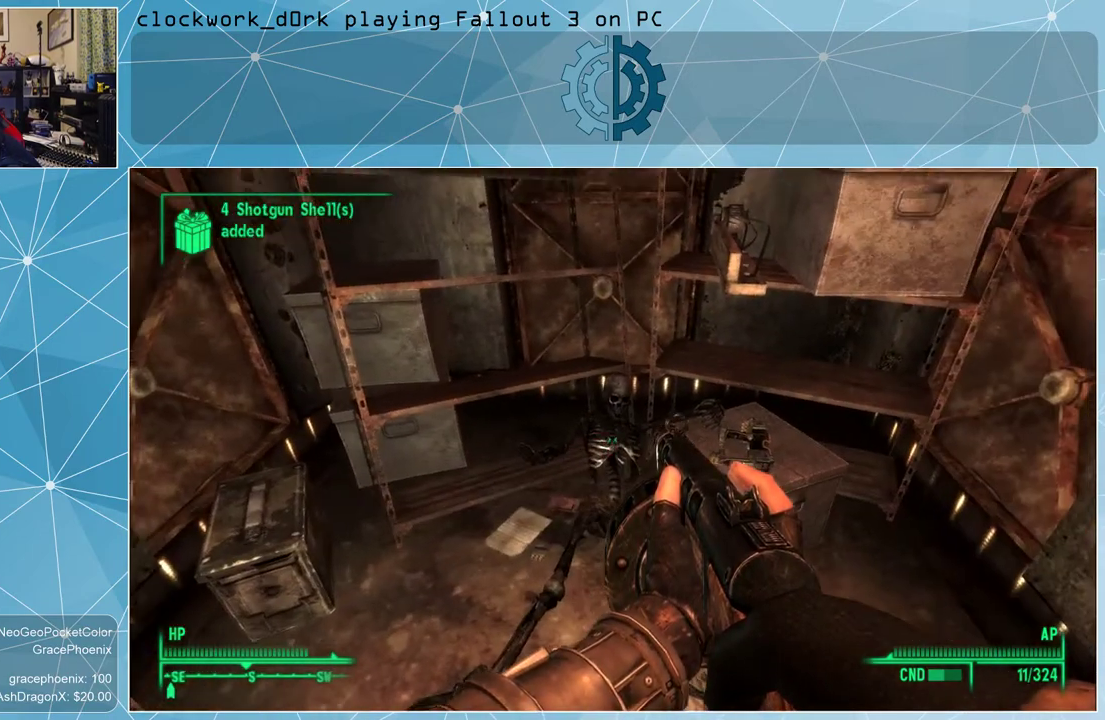
{"keys": [], "mouse": [], "events": []}
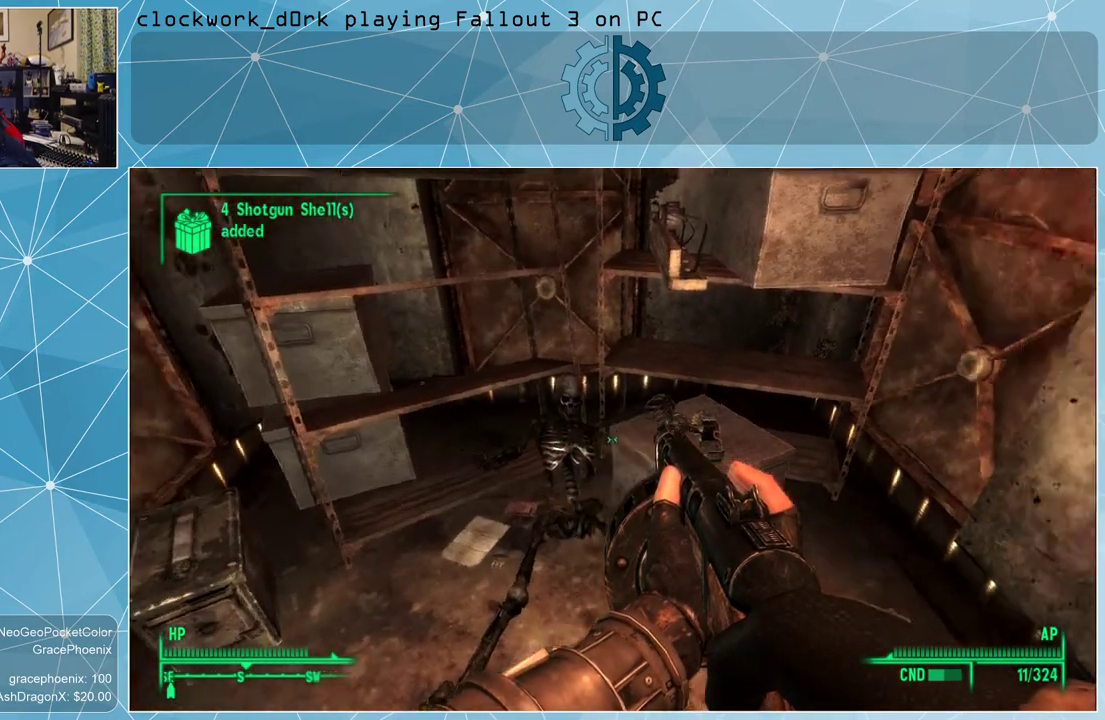
{"keys": [], "mouse": [], "events": []}
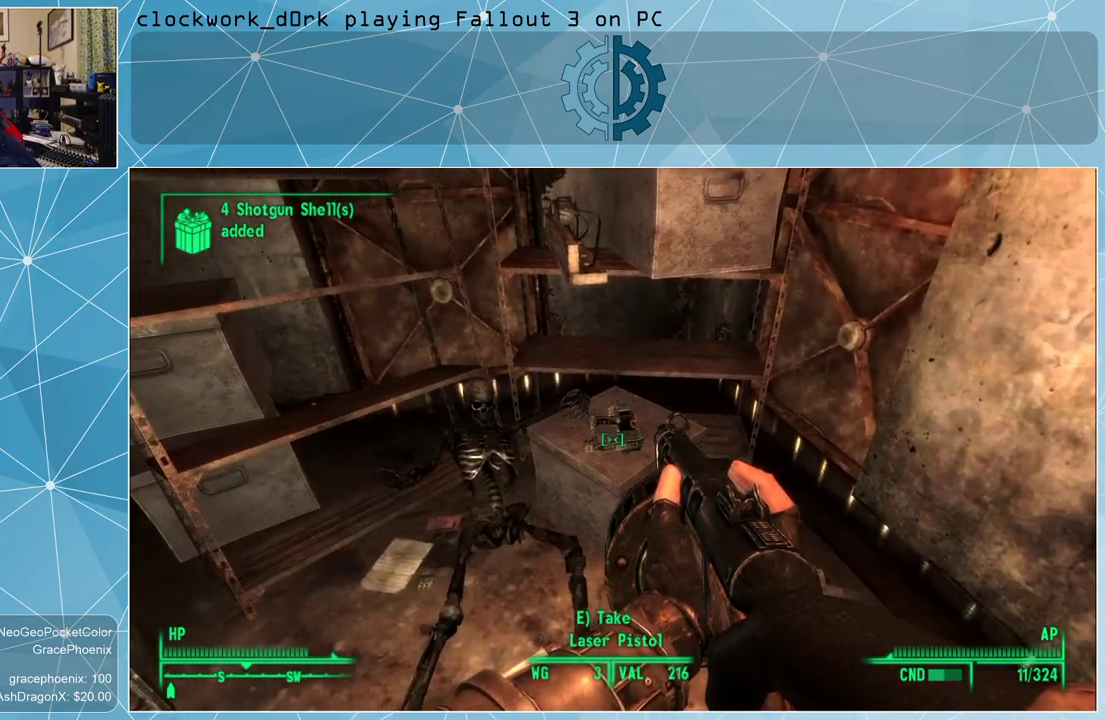
{"keys": [], "mouse": [], "events": [[234, "e", "down"], [300, "e", "up"]]}
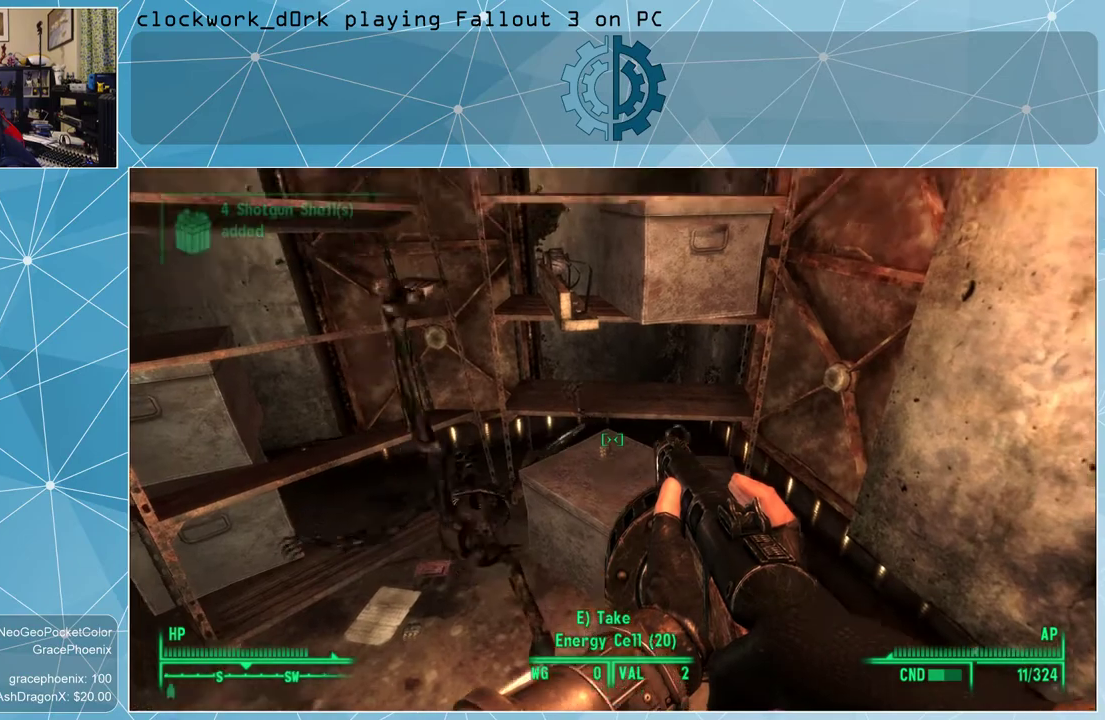
{"keys": [], "mouse": [], "events": []}
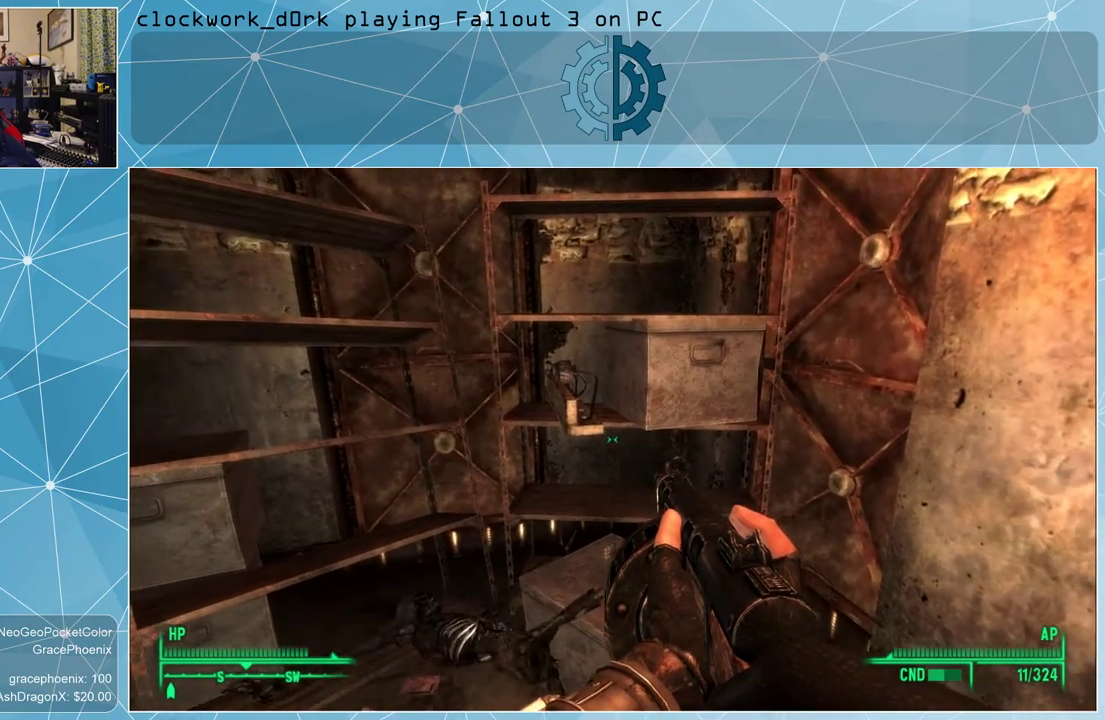
{"keys": [], "mouse": [], "events": []}
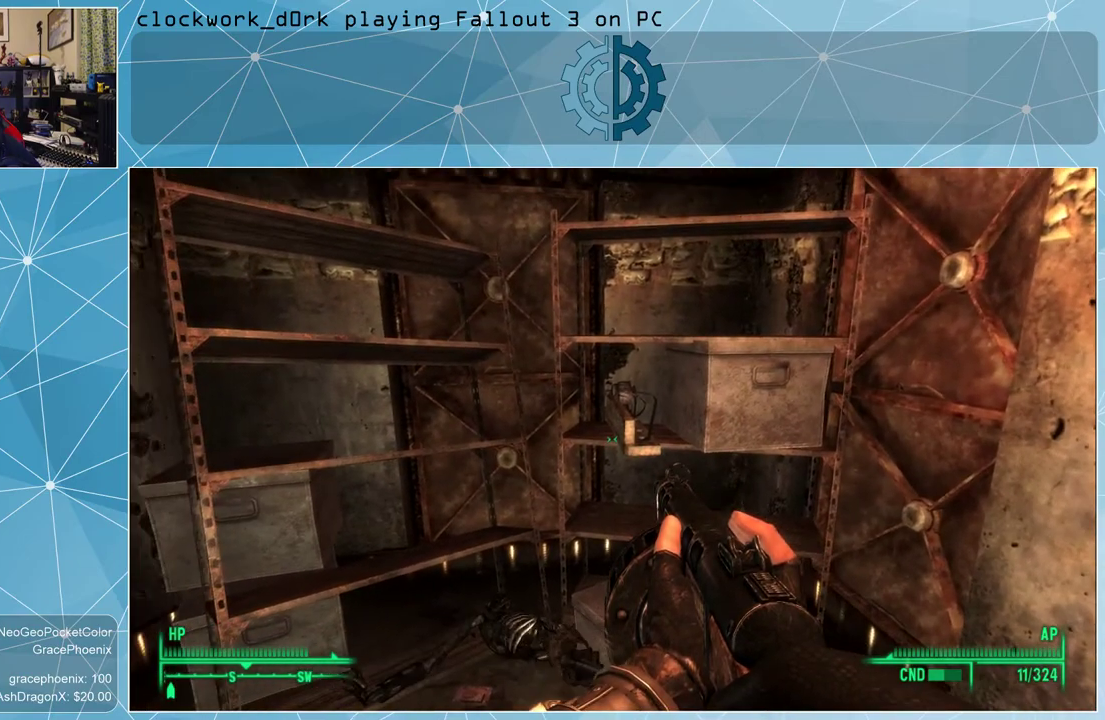
{"keys": [], "mouse": [], "events": [[200, "w", "down"], [500, "w", "up"]]}
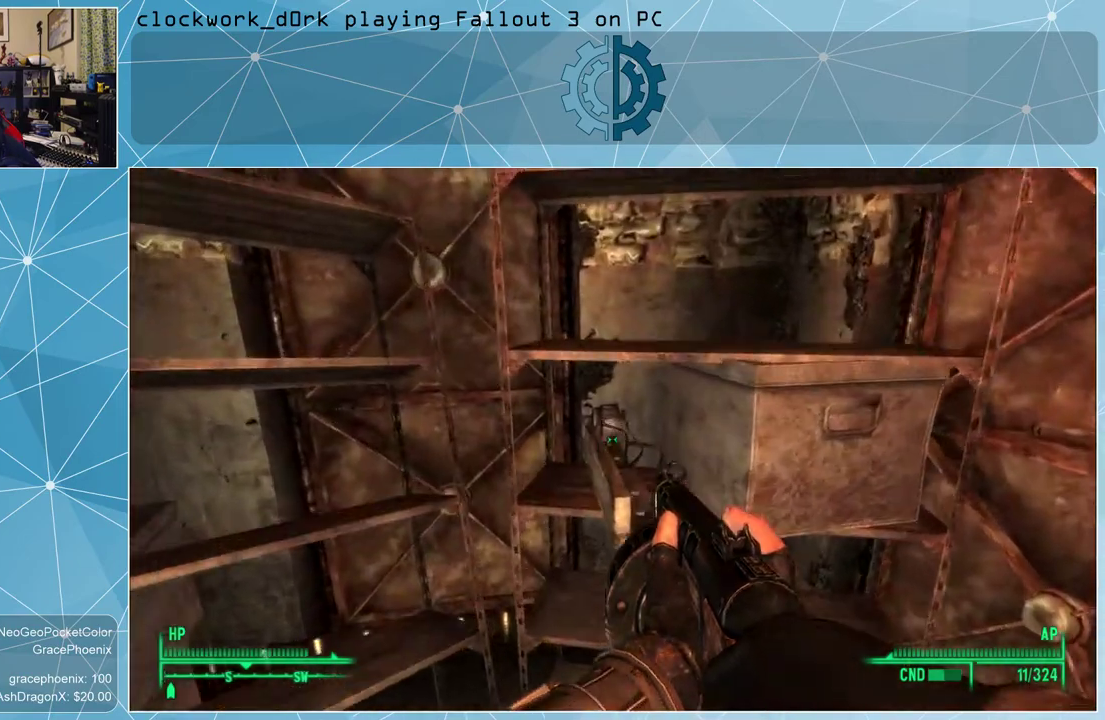
{"keys": [], "mouse": [], "events": [[134, "d", "down"], [400, "d", "up"]]}
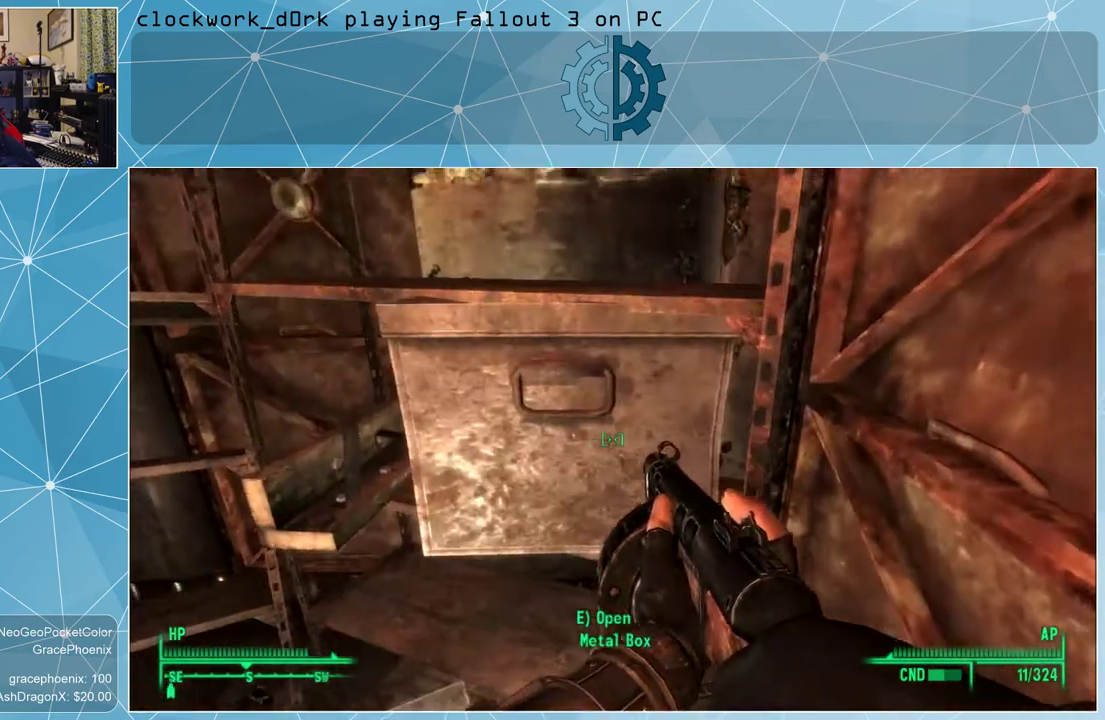
{"keys": [], "mouse": [], "events": [[334, "a", "down"], [434, "a", "up"]]}
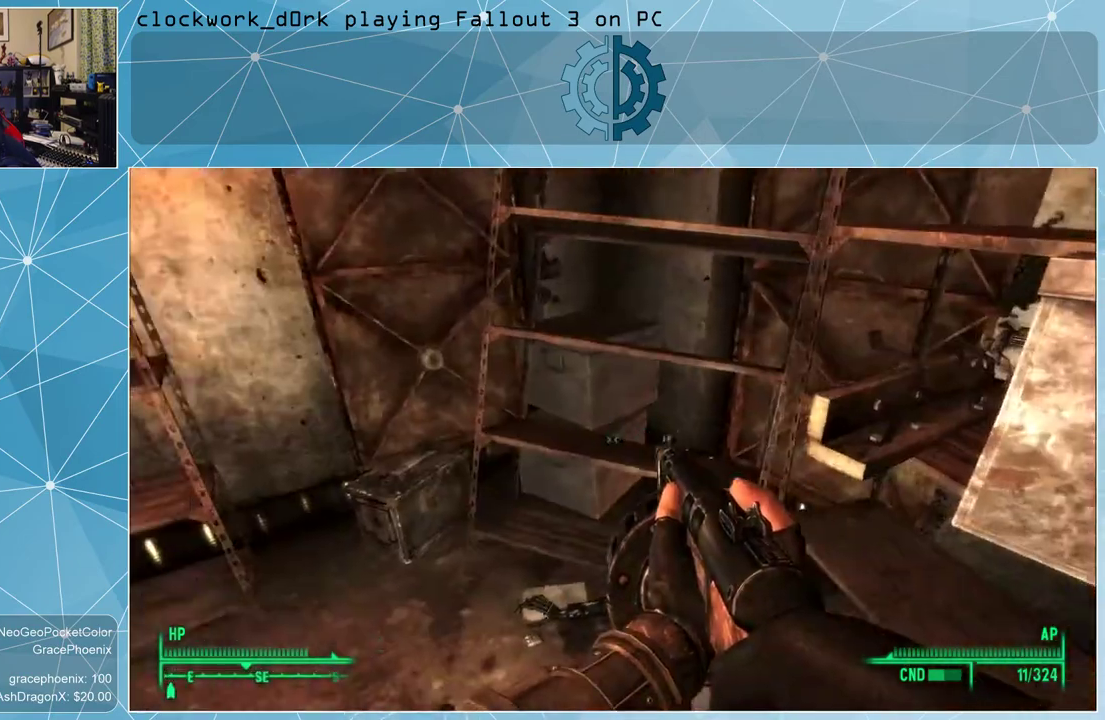
{"keys": [], "mouse": [], "events": []}
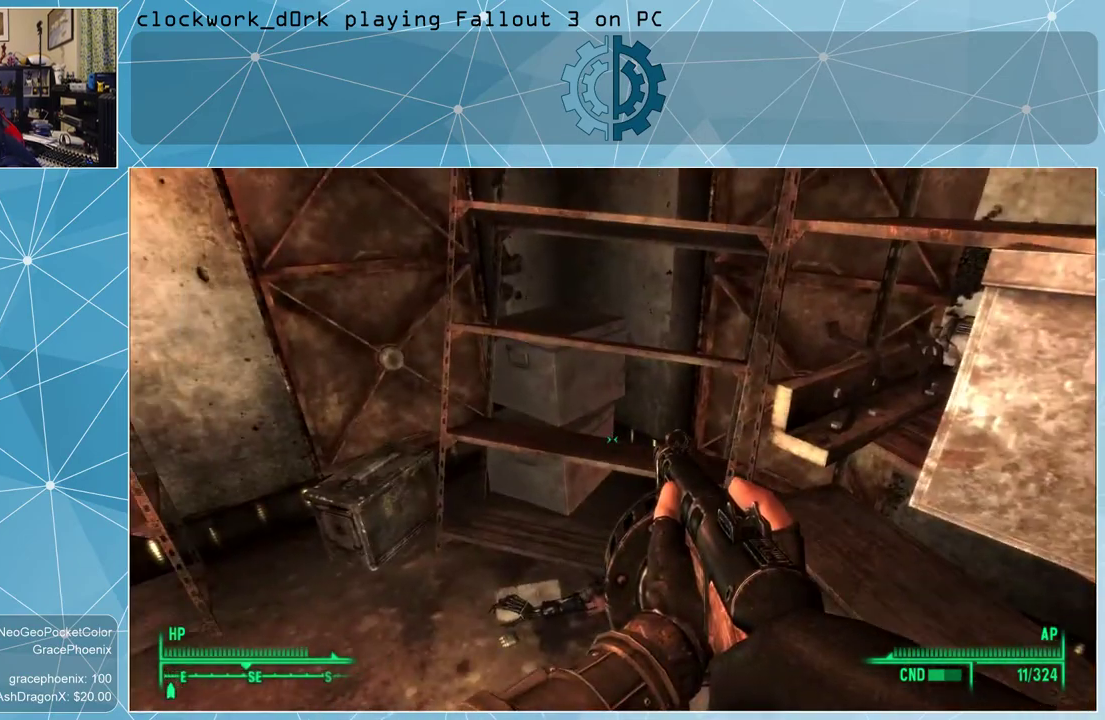
{"keys": [], "mouse": [], "events": []}
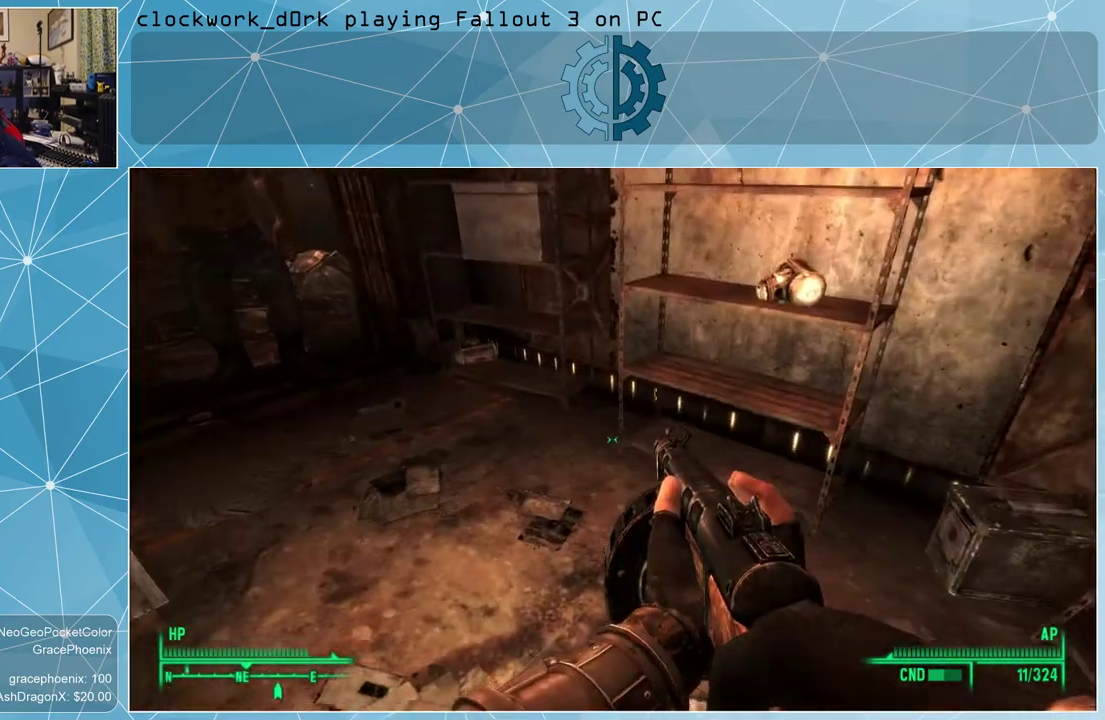
{"keys": ["d", "w"], "mouse": [], "events": [[367, "d", "down"], [434, "w", "down"]]}
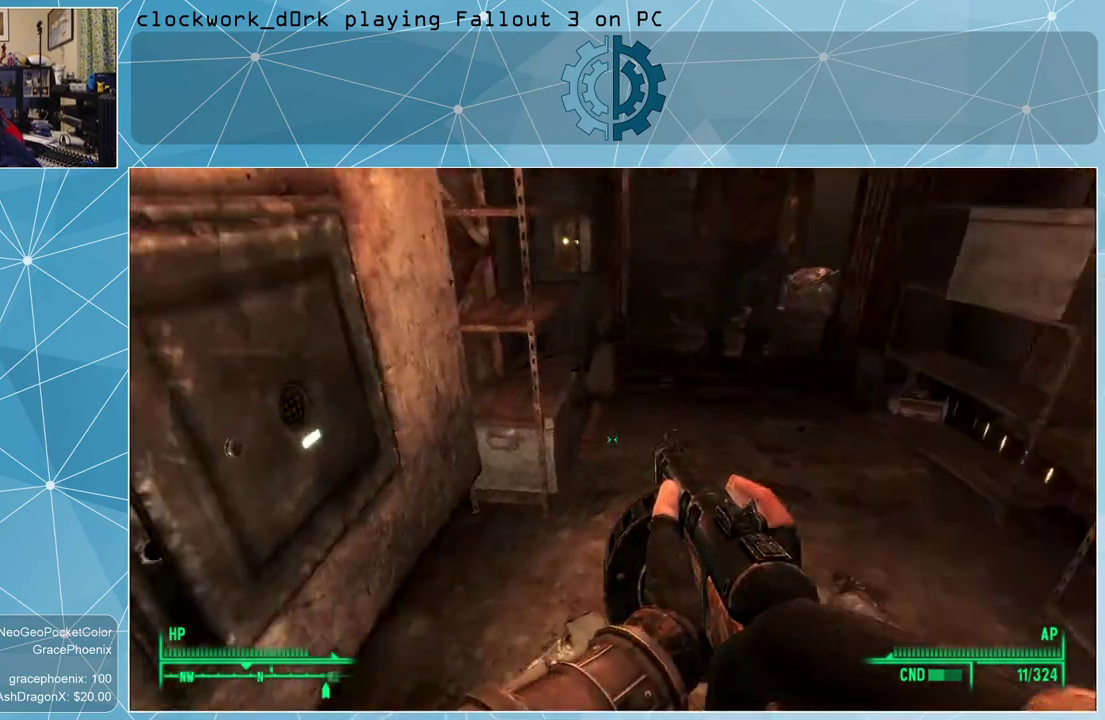
{"keys": [], "mouse": [], "events": [[167, "d", "up"], [167, "w", "up"]]}
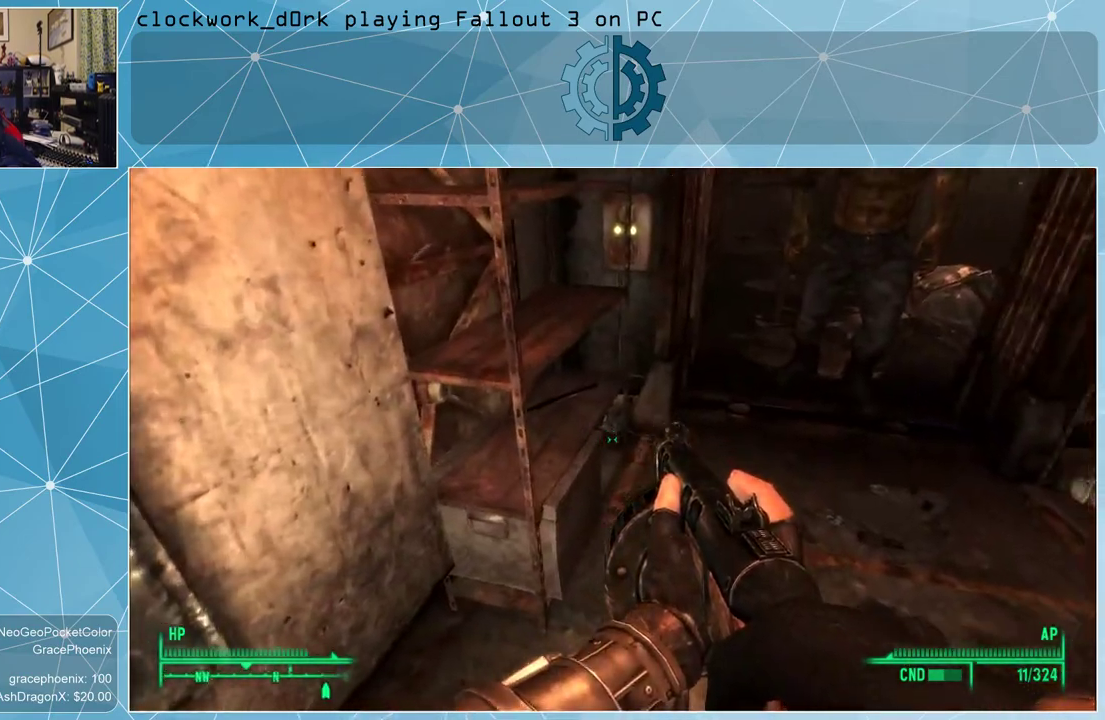
{"keys": [], "mouse": [], "events": [[267, "d", "down"], [367, "d", "up"]]}